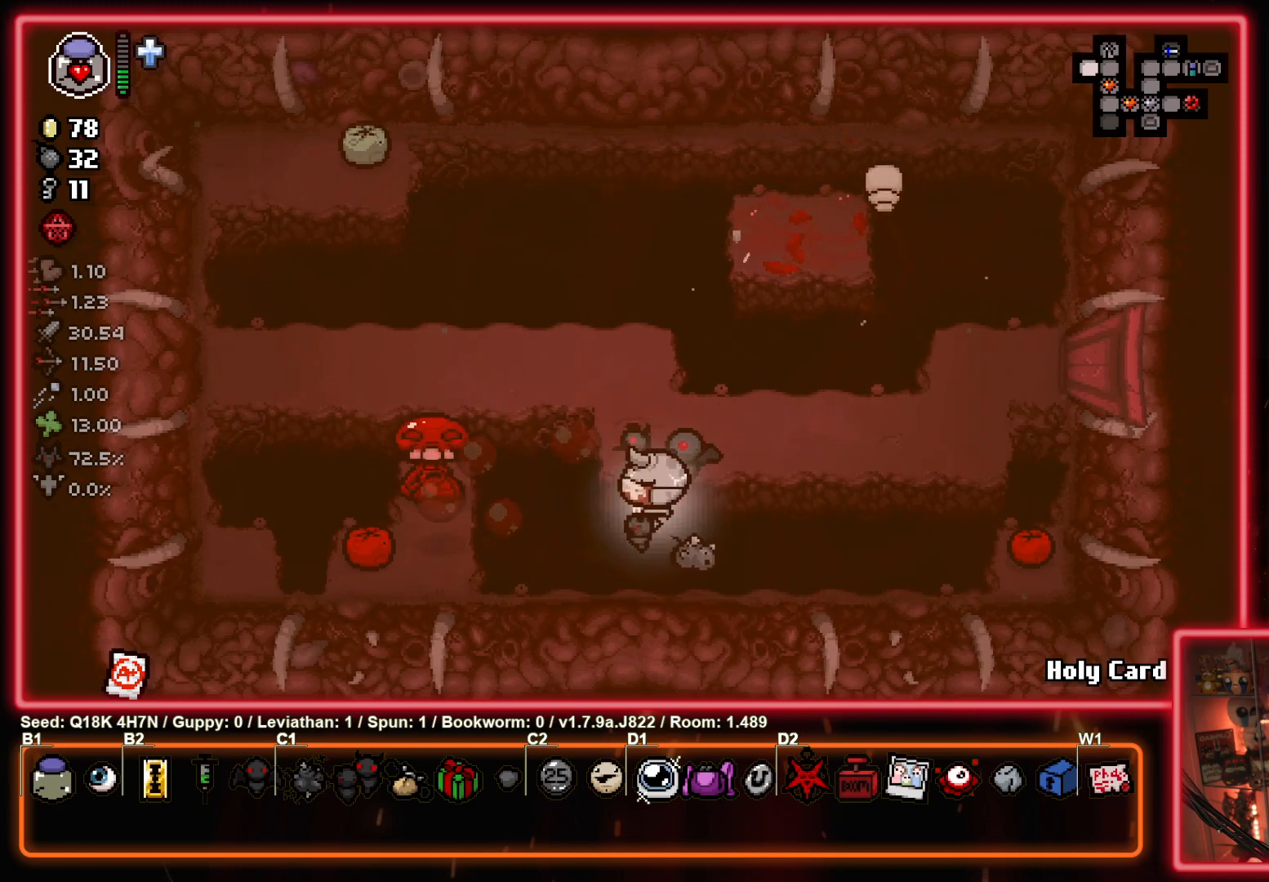
Gameplay with a controller (PlayStation layout); each line is a JSON object with the inputs held at the frame after it. "events" lists button and stick changes between this image and that frame as [ms after this image, input, new state], when the widget could be followed in between. Not read: right_stick.
{"buttons": [], "left_stick": "up-right", "events": [[367, "left_stick", "up-right"]]}
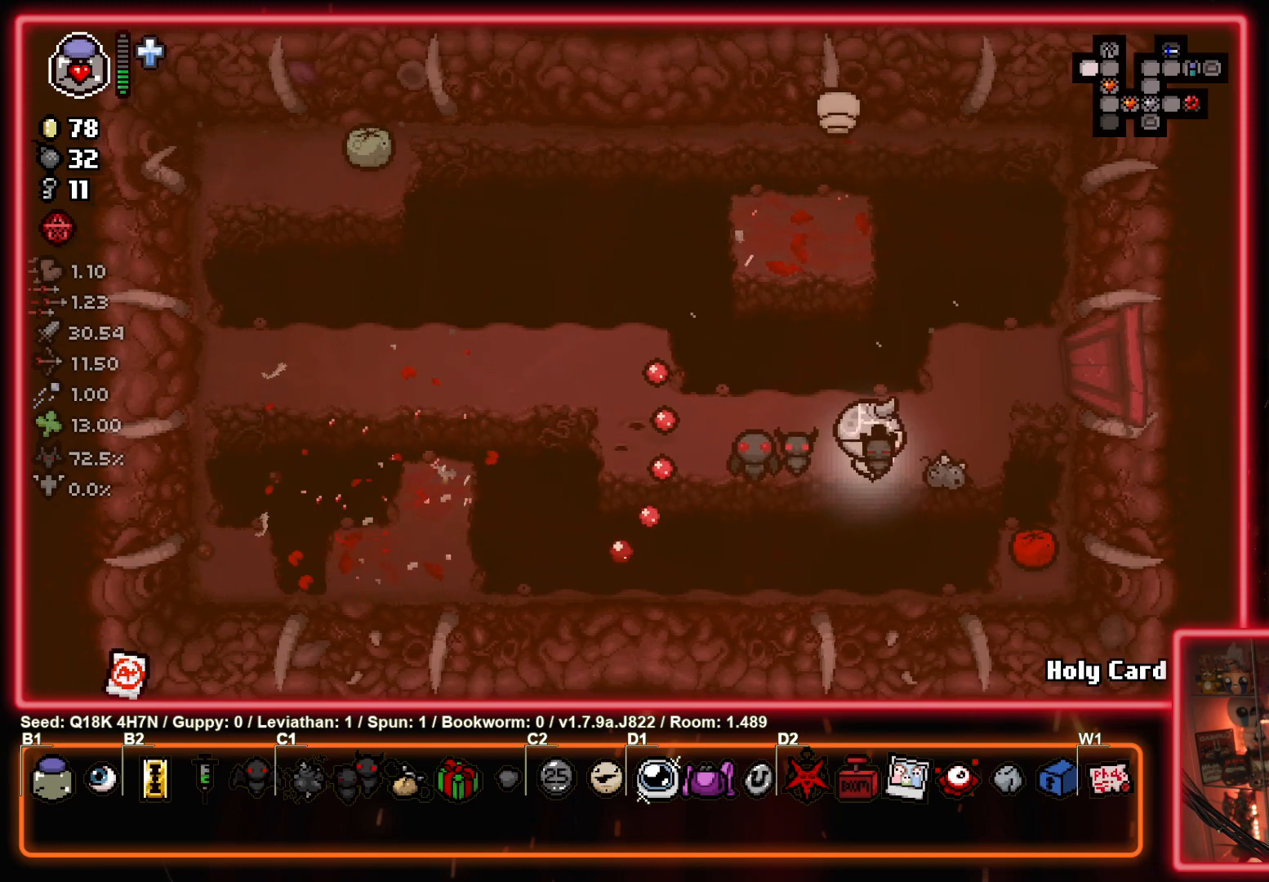
{"buttons": [], "left_stick": "up", "events": [[283, "CROSS", "down"], [283, "left_stick", "up"], [383, "CROSS", "up"]]}
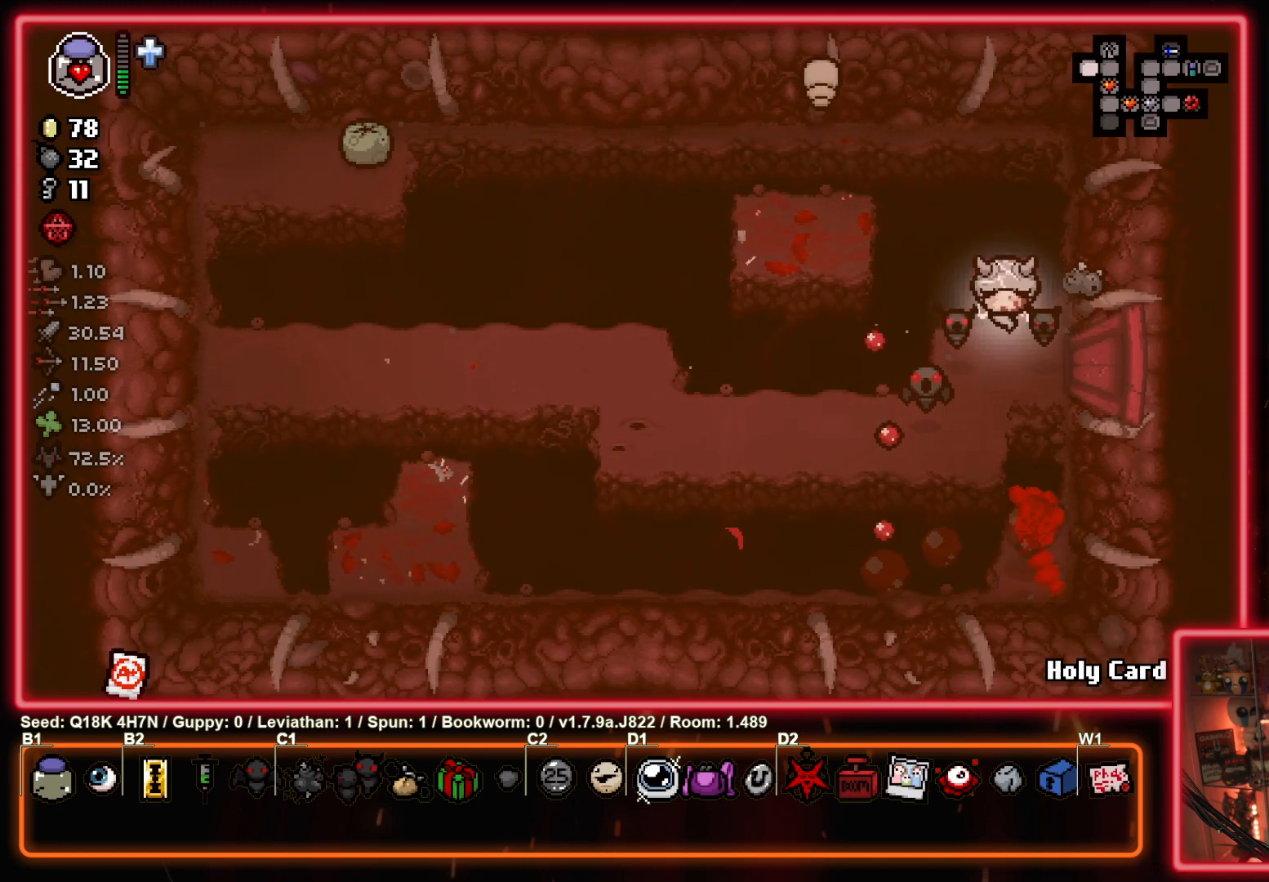
{"buttons": [], "left_stick": "left", "events": [[33, "left_stick", "up-left"], [183, "left_stick", "left"]]}
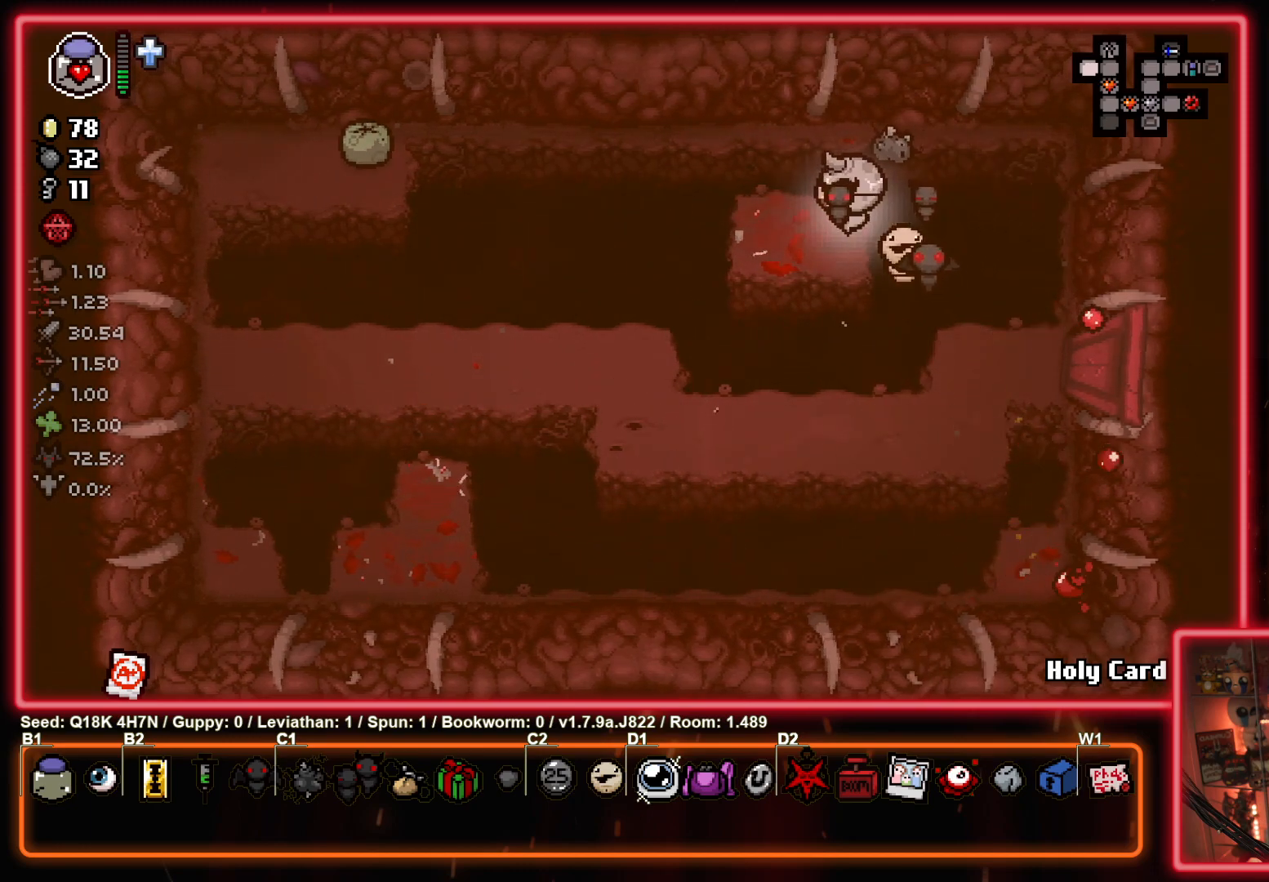
{"buttons": ["SQUARE"], "left_stick": "left", "events": [[450, "SQUARE", "down"]]}
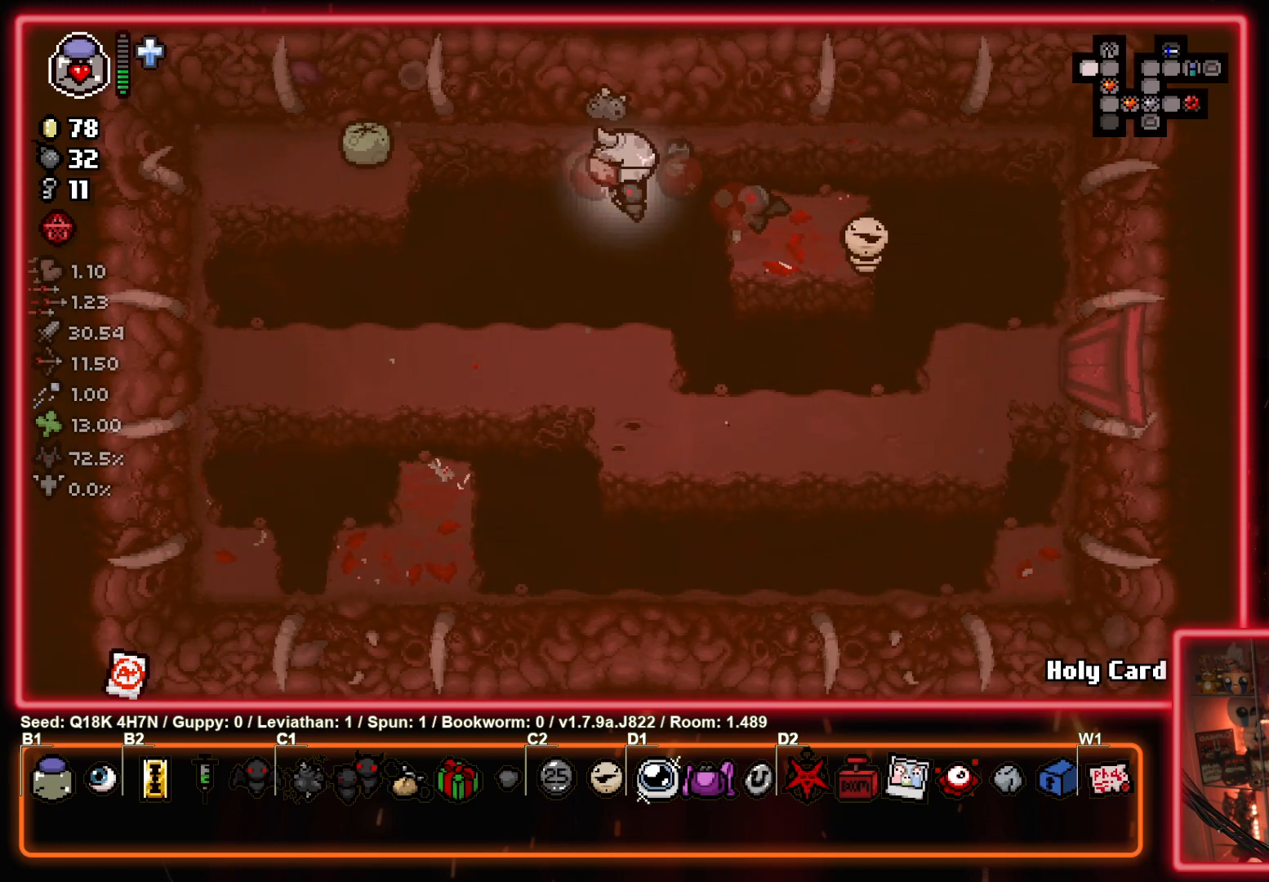
{"buttons": [], "left_stick": "down-left", "events": [[83, "SQUARE", "up"], [117, "left_stick", "down-left"]]}
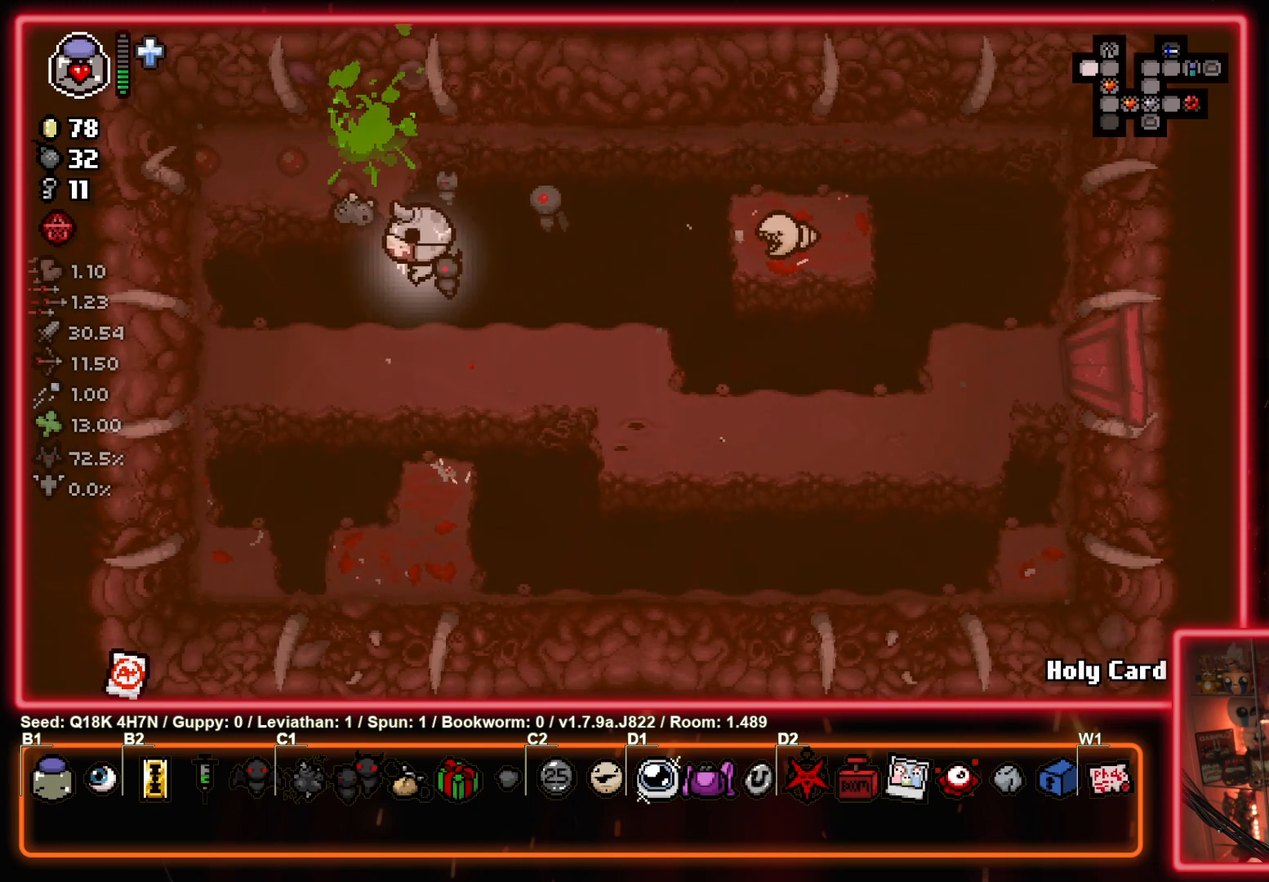
{"buttons": ["L1"], "left_stick": "right", "events": [[200, "left_stick", "left"], [383, "left_stick", "right"], [467, "L1", "down"]]}
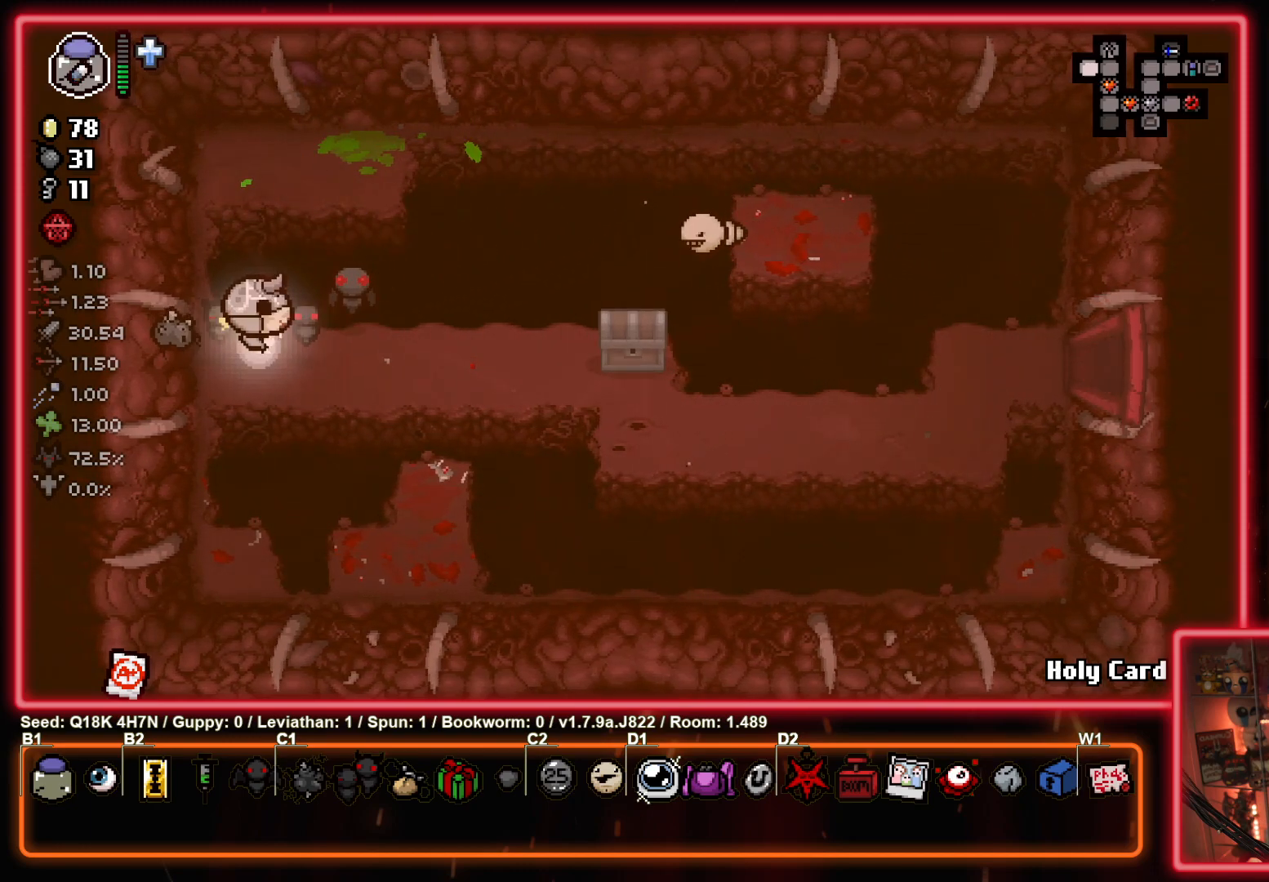
{"buttons": [], "left_stick": "right", "events": [[117, "L1", "up"]]}
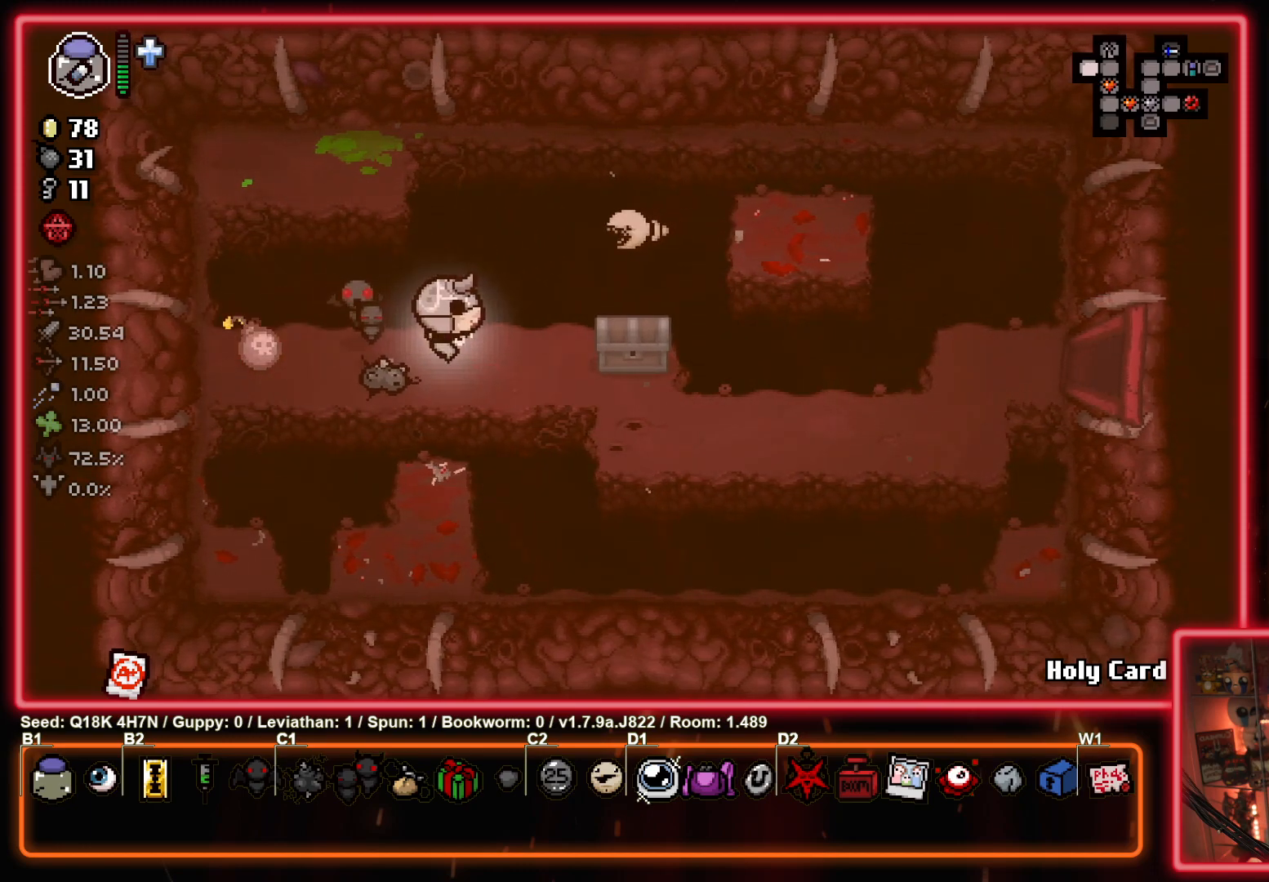
{"buttons": [], "left_stick": "up", "events": [[333, "left_stick", "up-right"], [483, "left_stick", "up"]]}
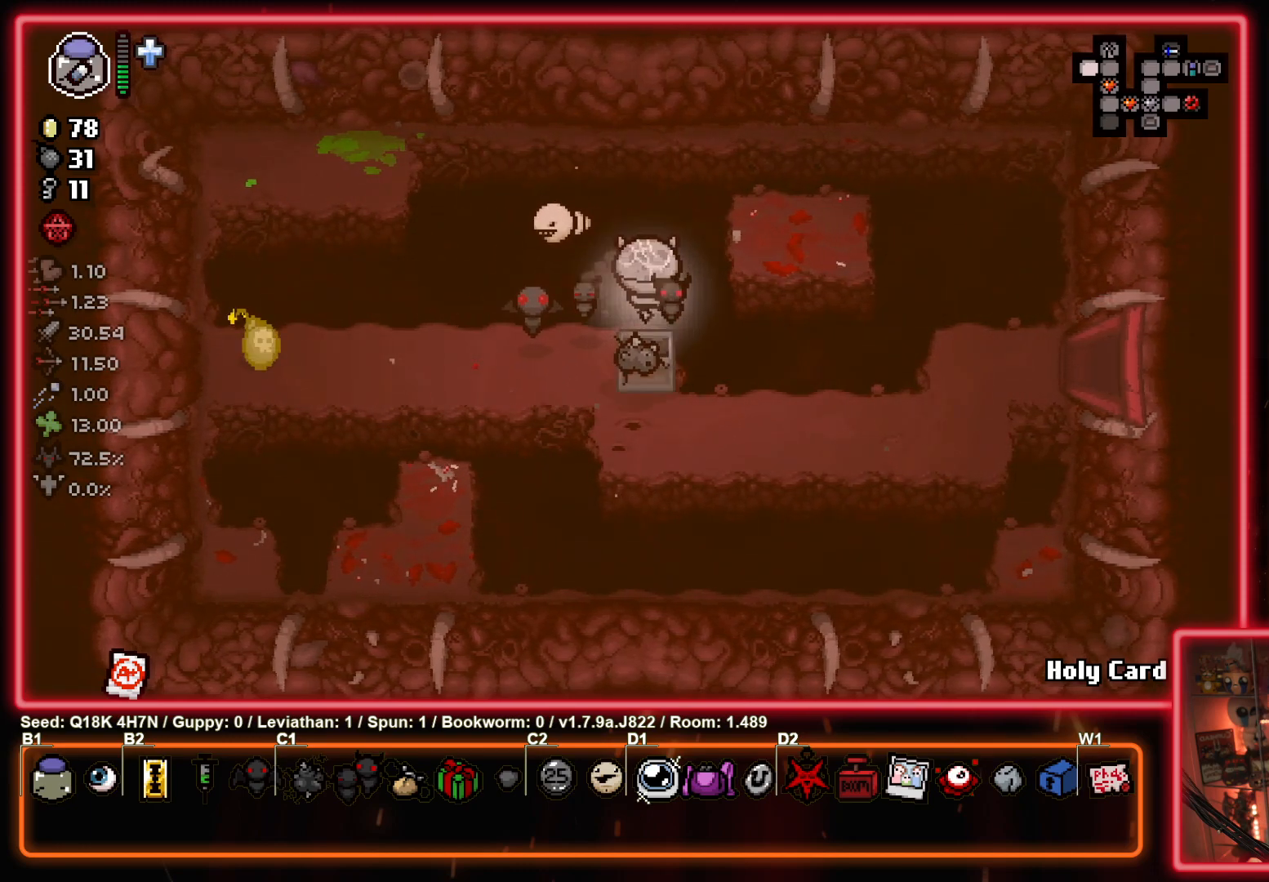
{"buttons": [], "left_stick": "down-left", "events": [[150, "left_stick", "left"], [317, "left_stick", "down"], [500, "left_stick", "down-left"]]}
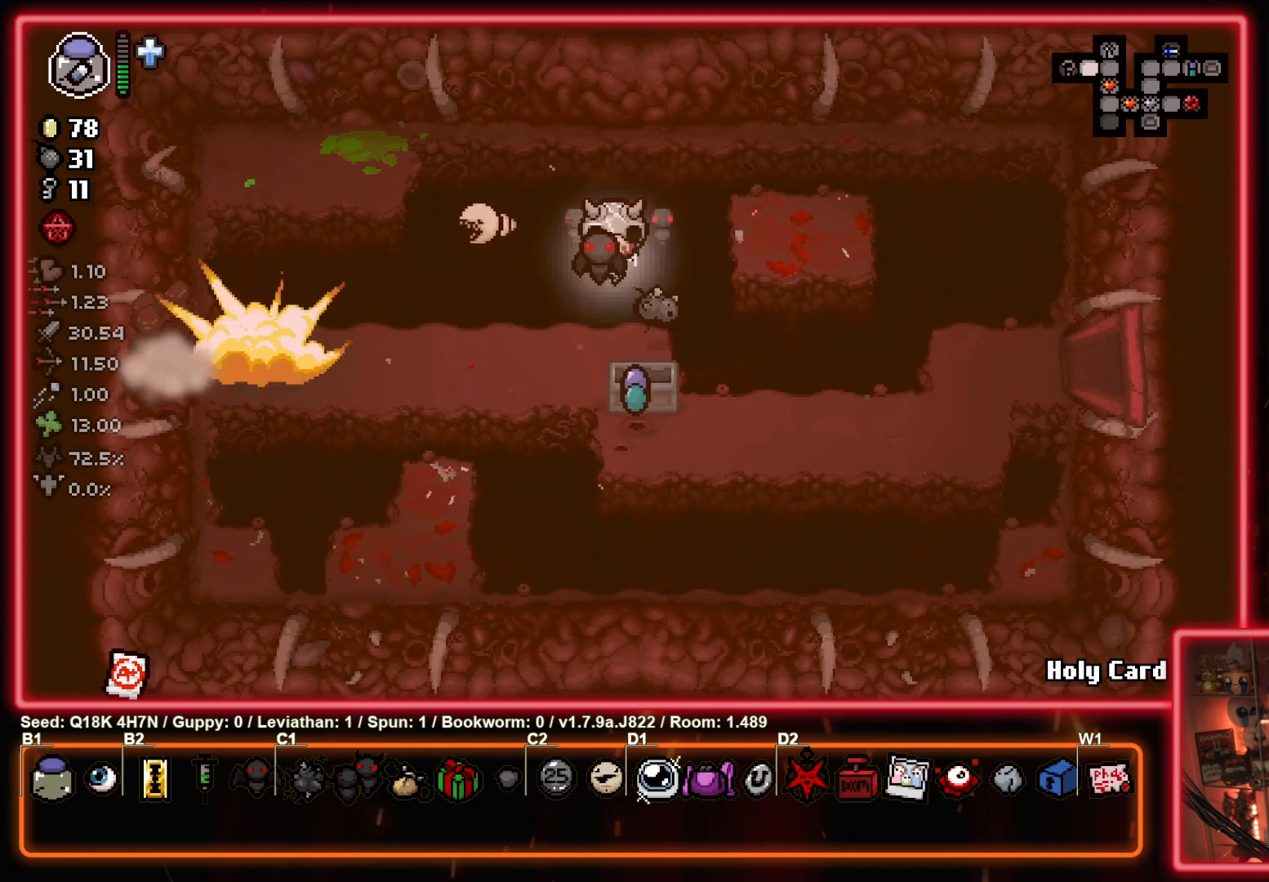
{"buttons": [], "left_stick": "left", "events": [[33, "left_stick", "left"]]}
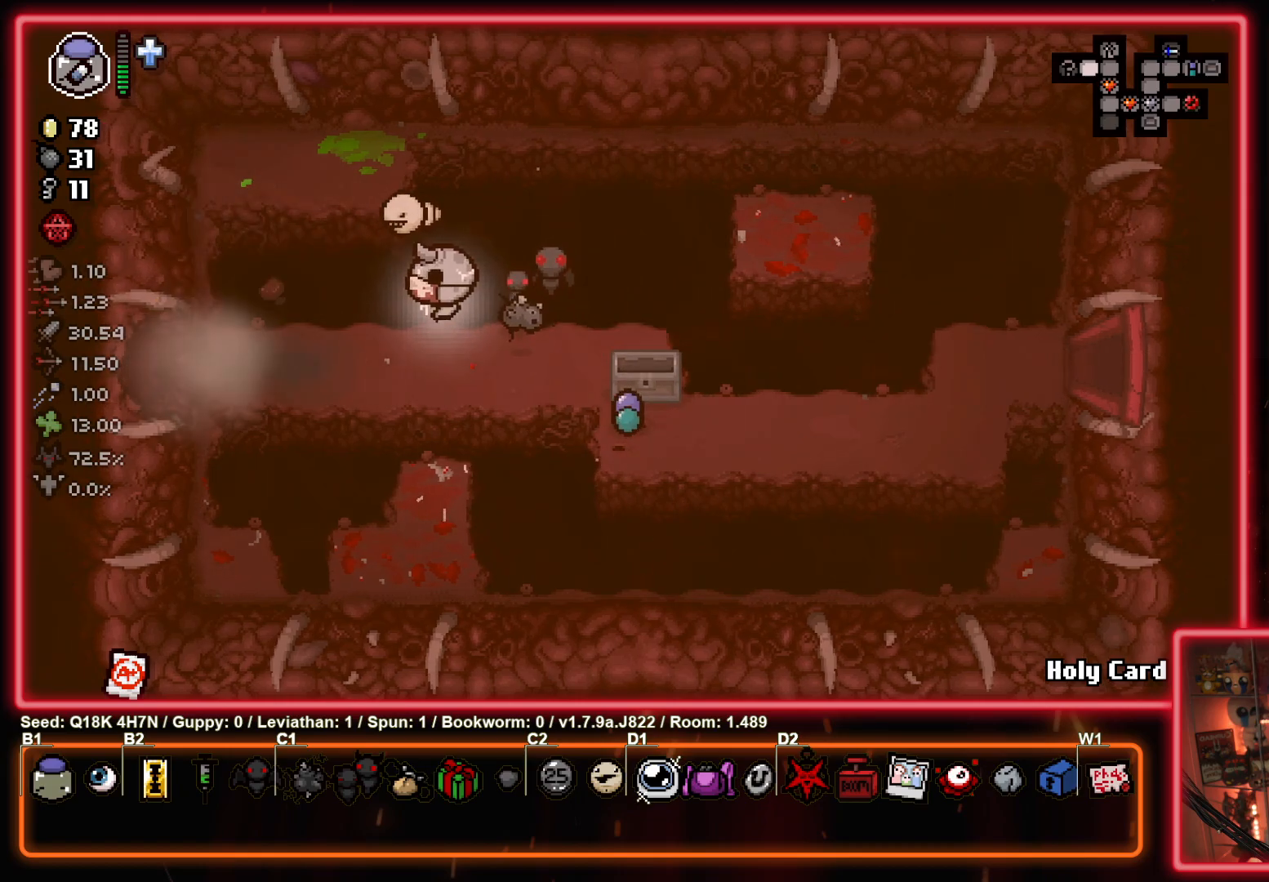
{"buttons": [], "left_stick": "left", "events": []}
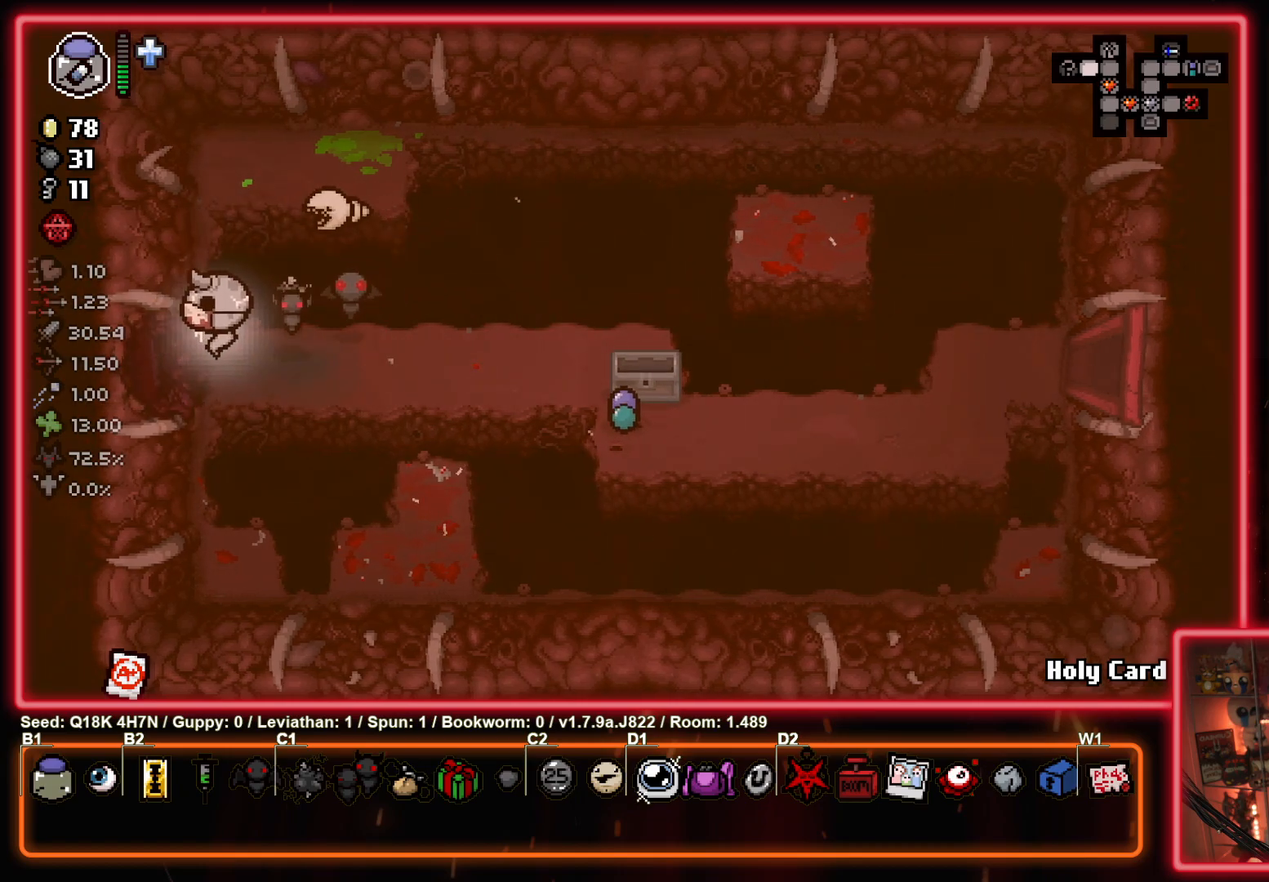
{"buttons": [], "left_stick": "center", "events": [[267, "left_stick", "center"]]}
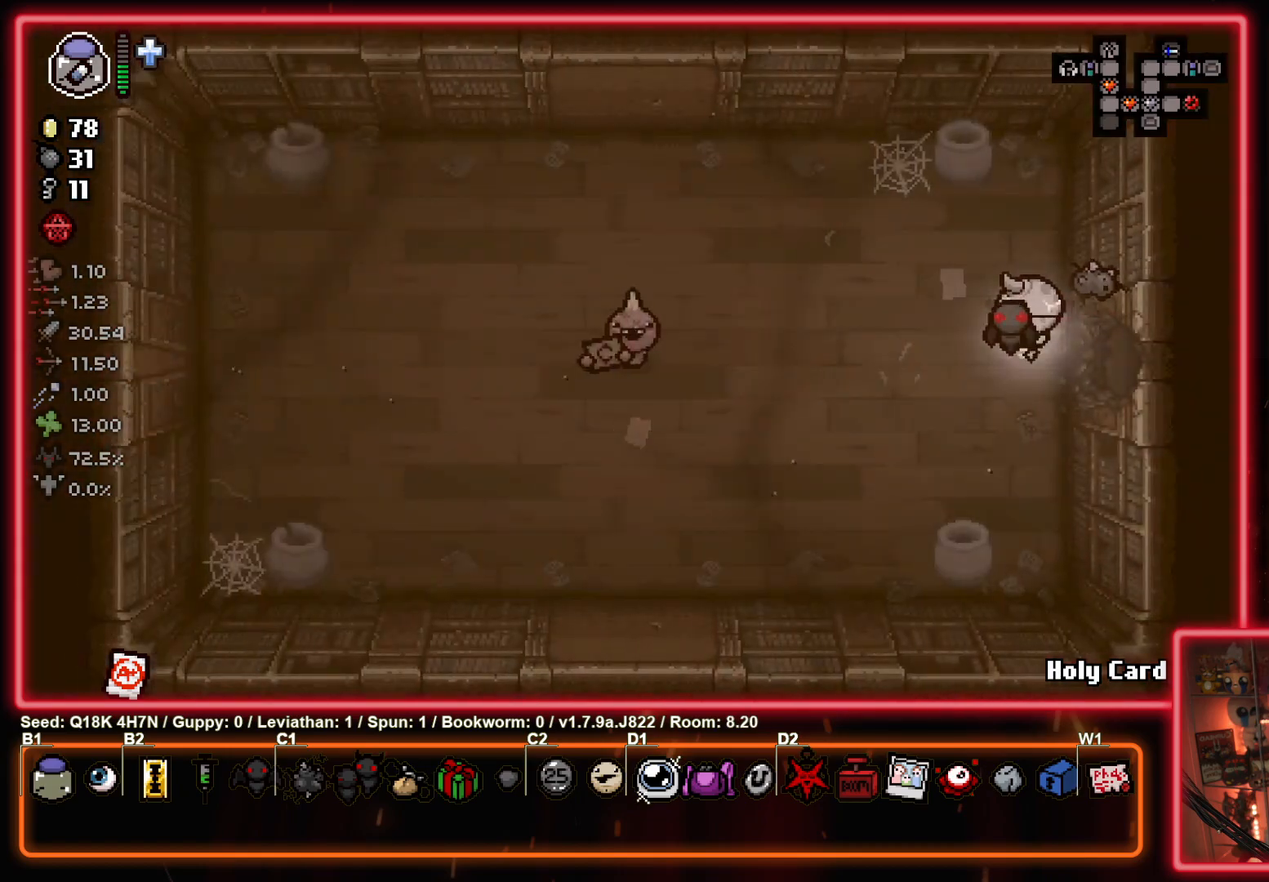
{"buttons": [], "left_stick": "right", "events": [[367, "left_stick", "right"]]}
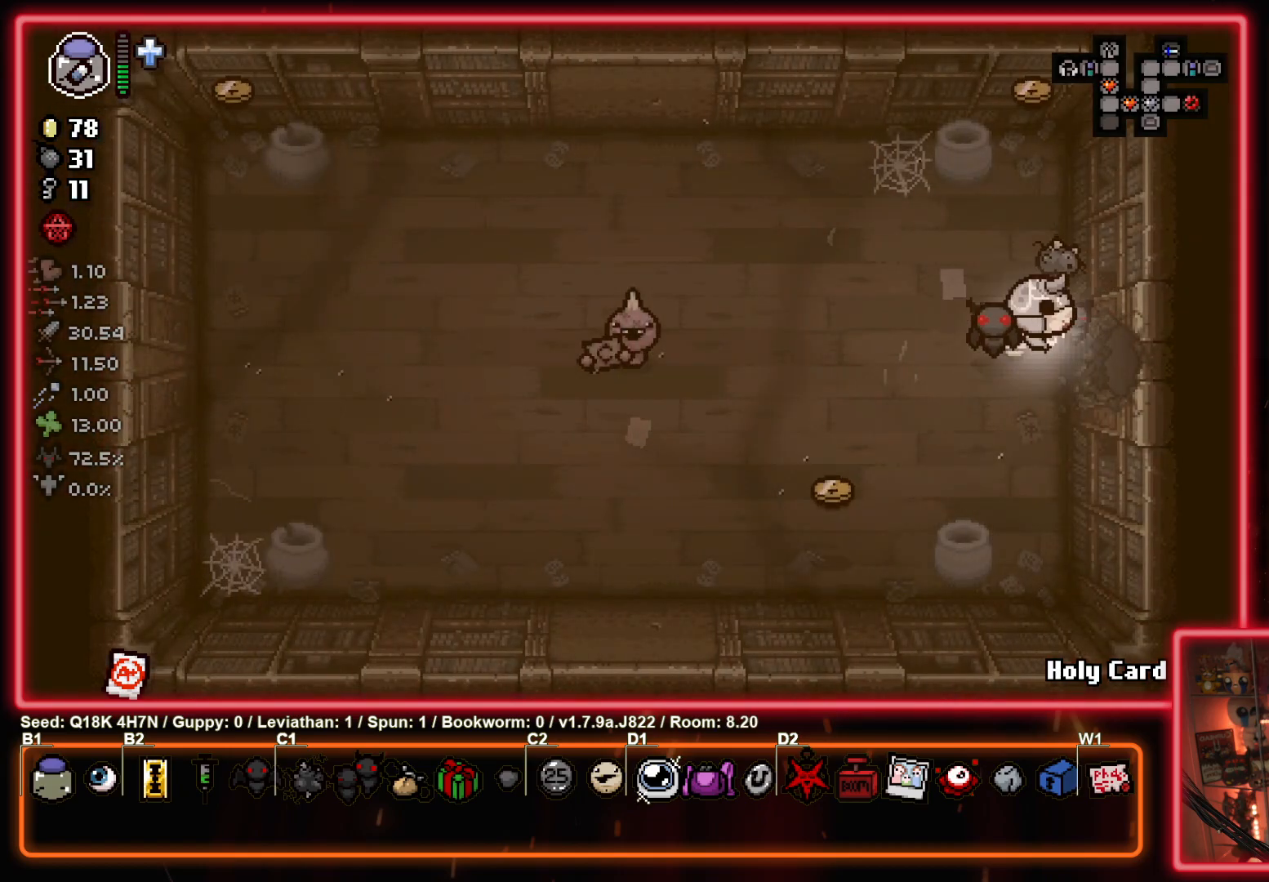
{"buttons": [], "left_stick": "right", "events": []}
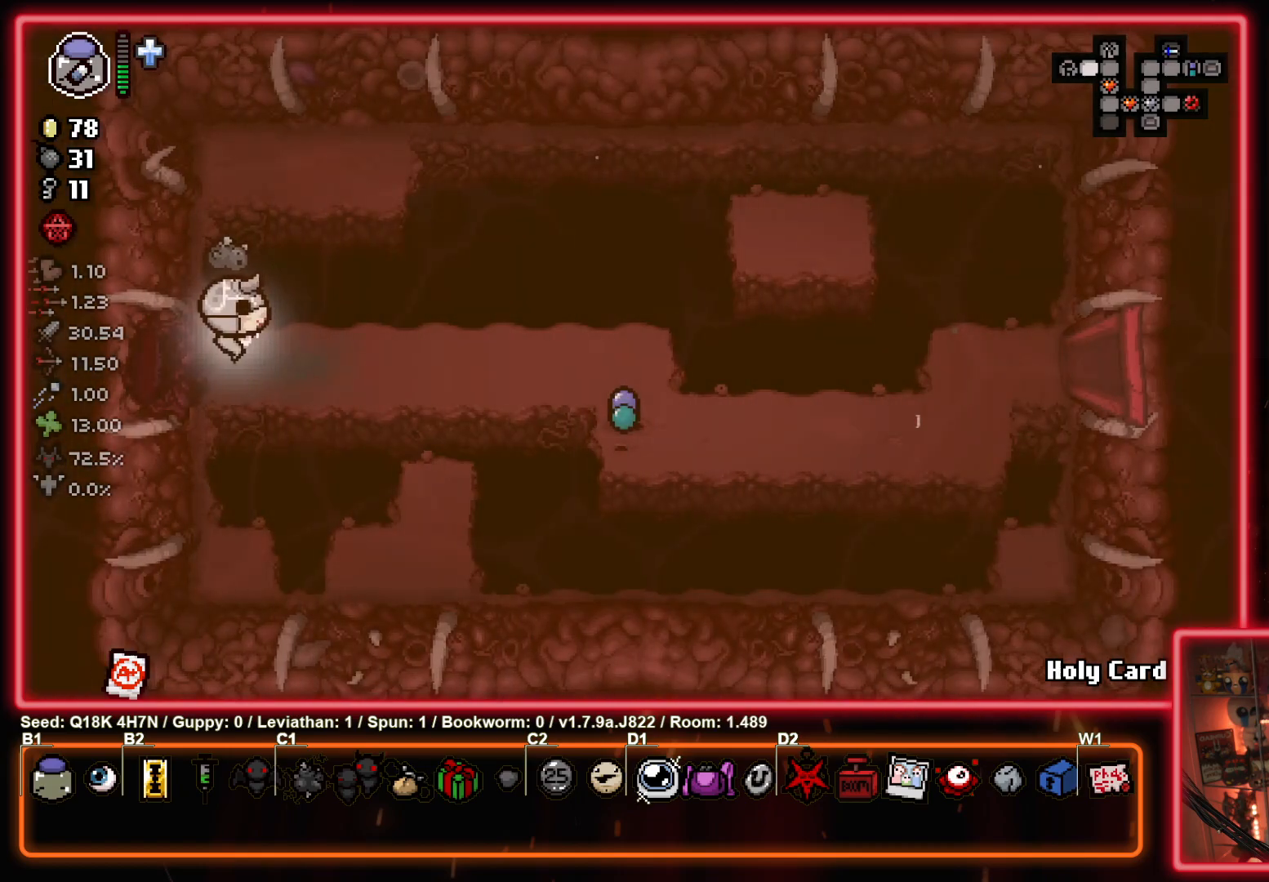
{"buttons": [], "left_stick": "right", "events": []}
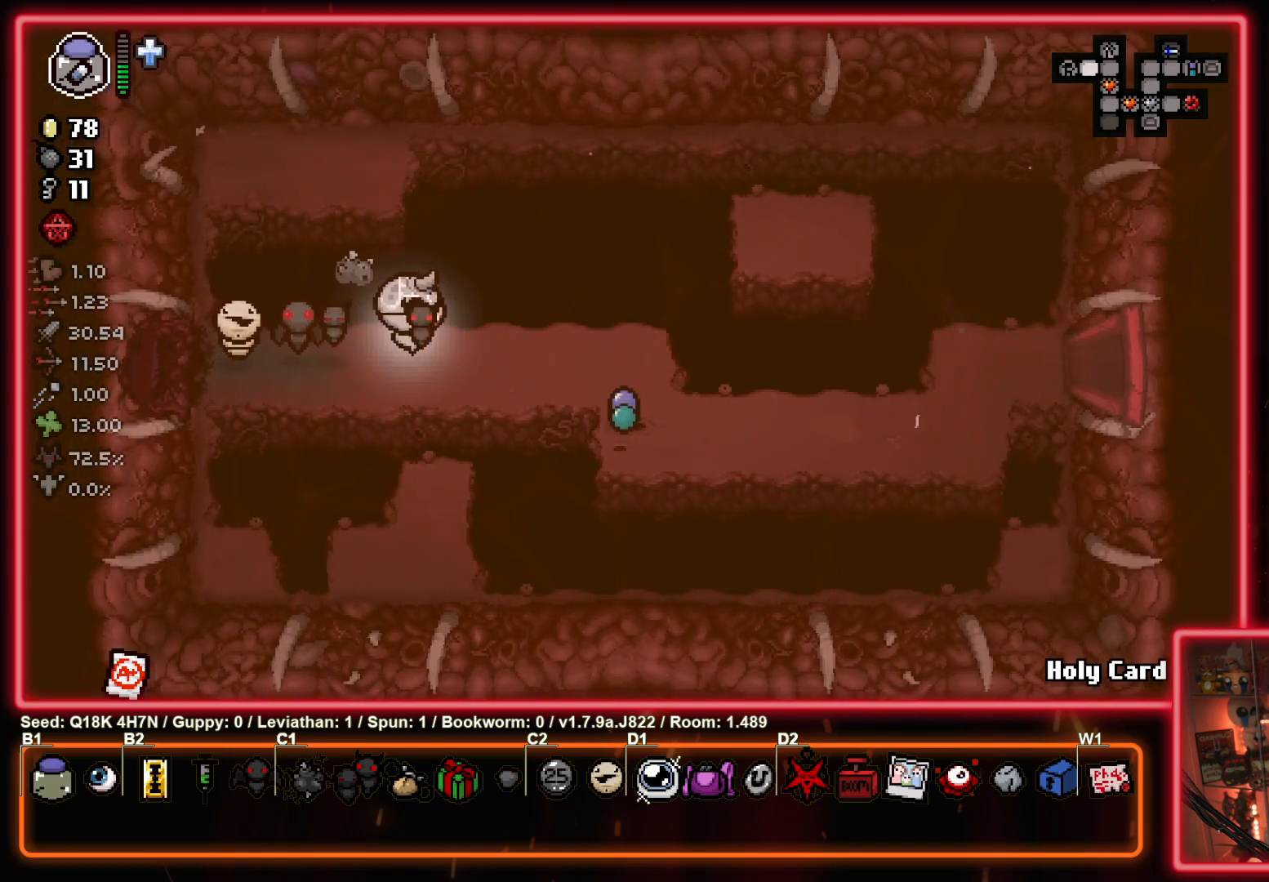
{"buttons": [], "left_stick": "right", "events": []}
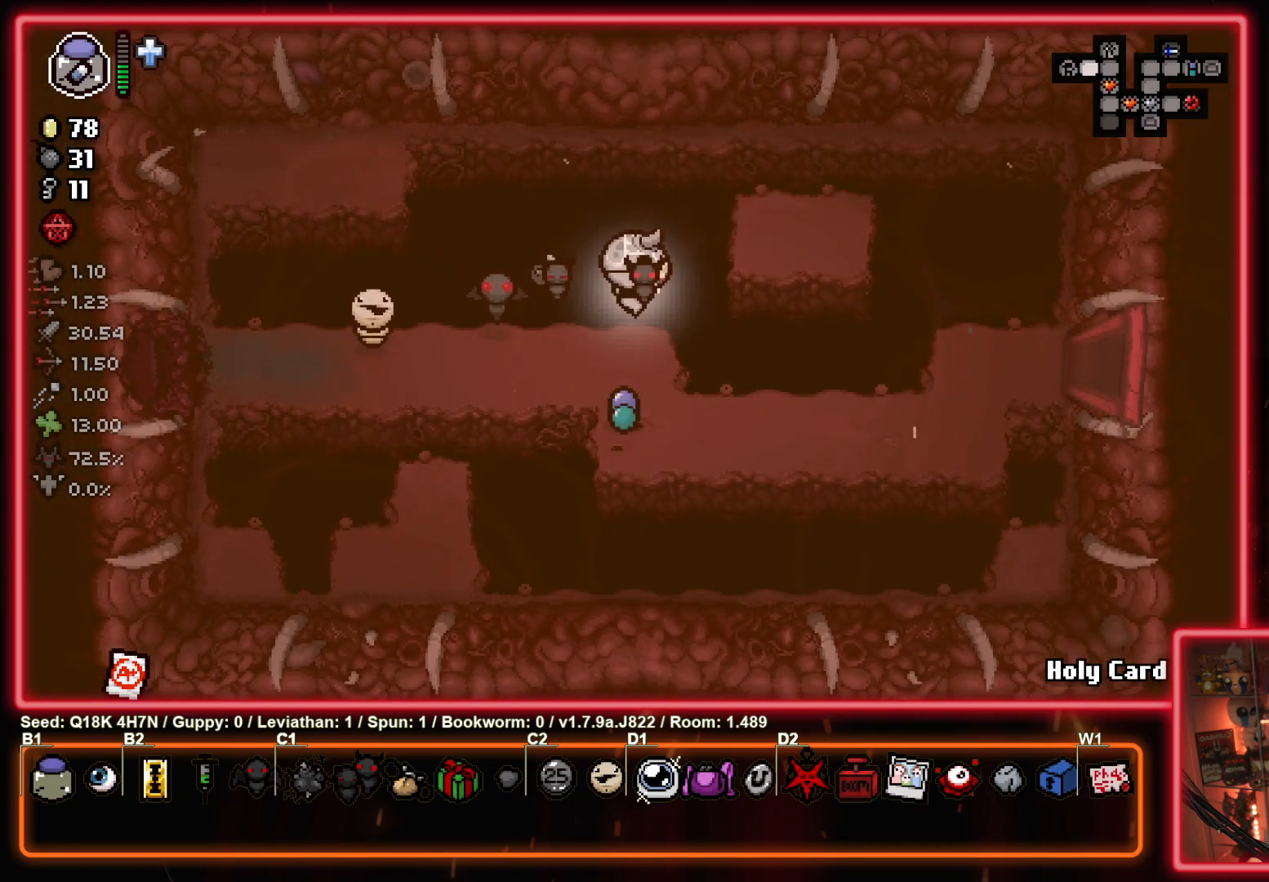
{"buttons": [], "left_stick": "right", "events": []}
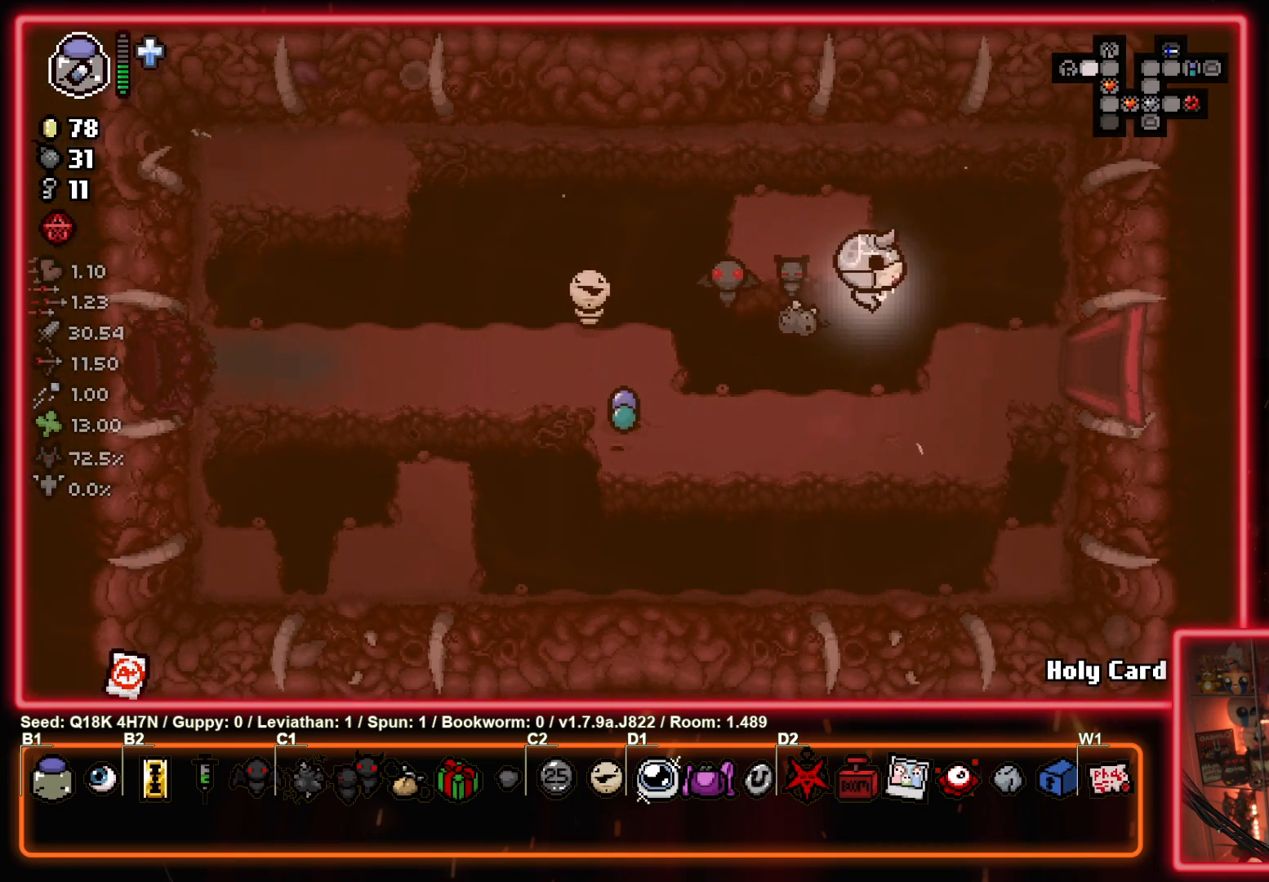
{"buttons": [], "left_stick": "right", "events": [[117, "left_stick", "down-right"], [217, "left_stick", "right"]]}
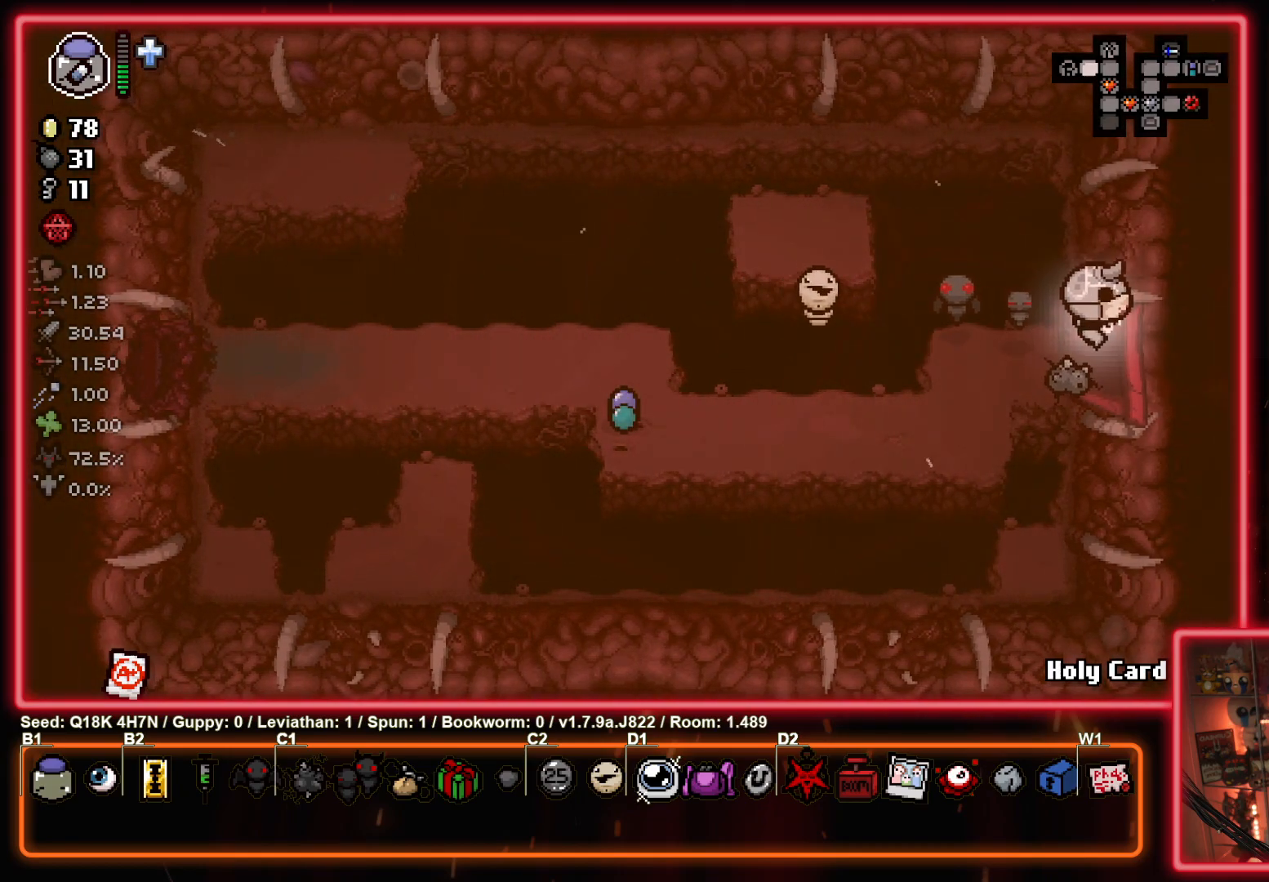
{"buttons": [], "left_stick": "right", "events": [[200, "left_stick", "center"], [333, "left_stick", "right"]]}
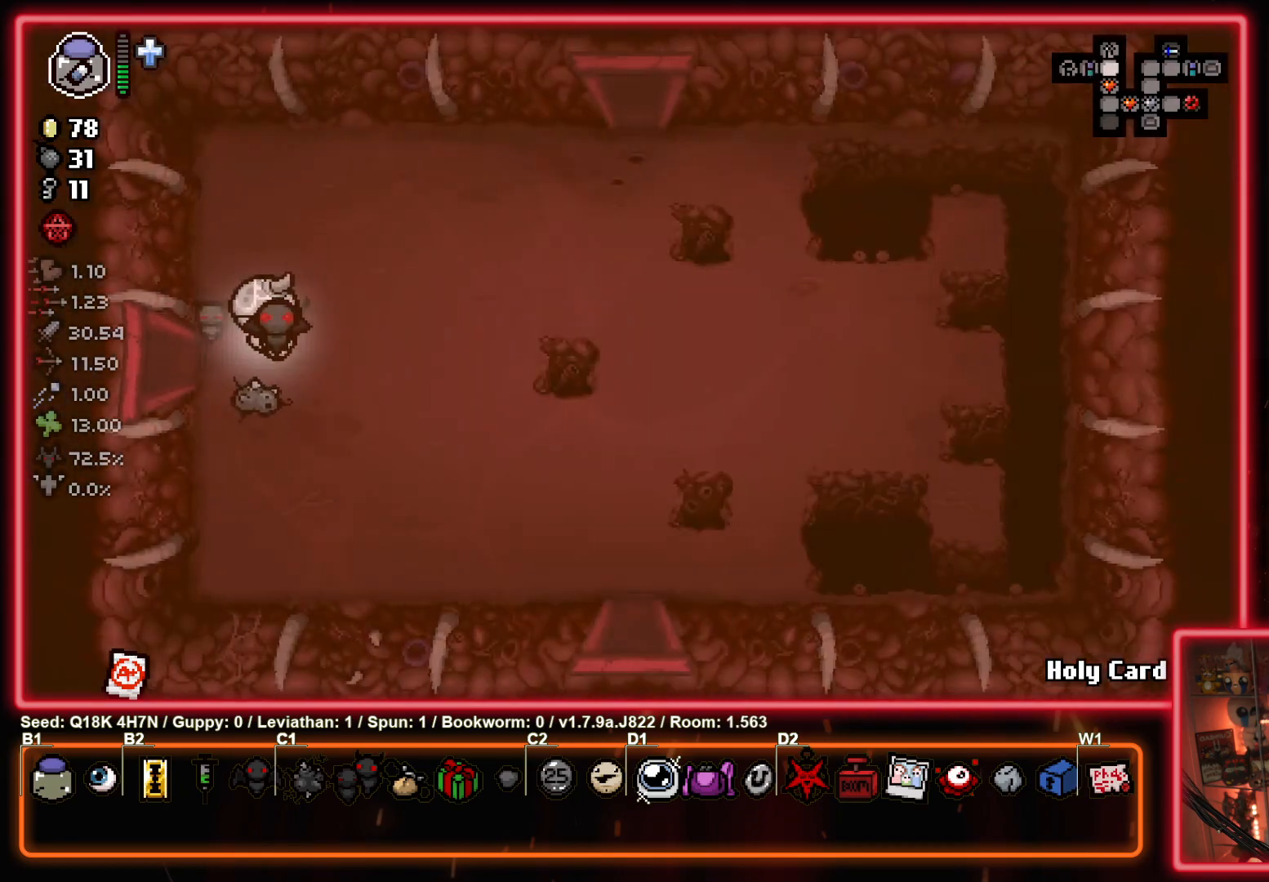
{"buttons": [], "left_stick": "down-right", "events": [[267, "left_stick", "down-right"]]}
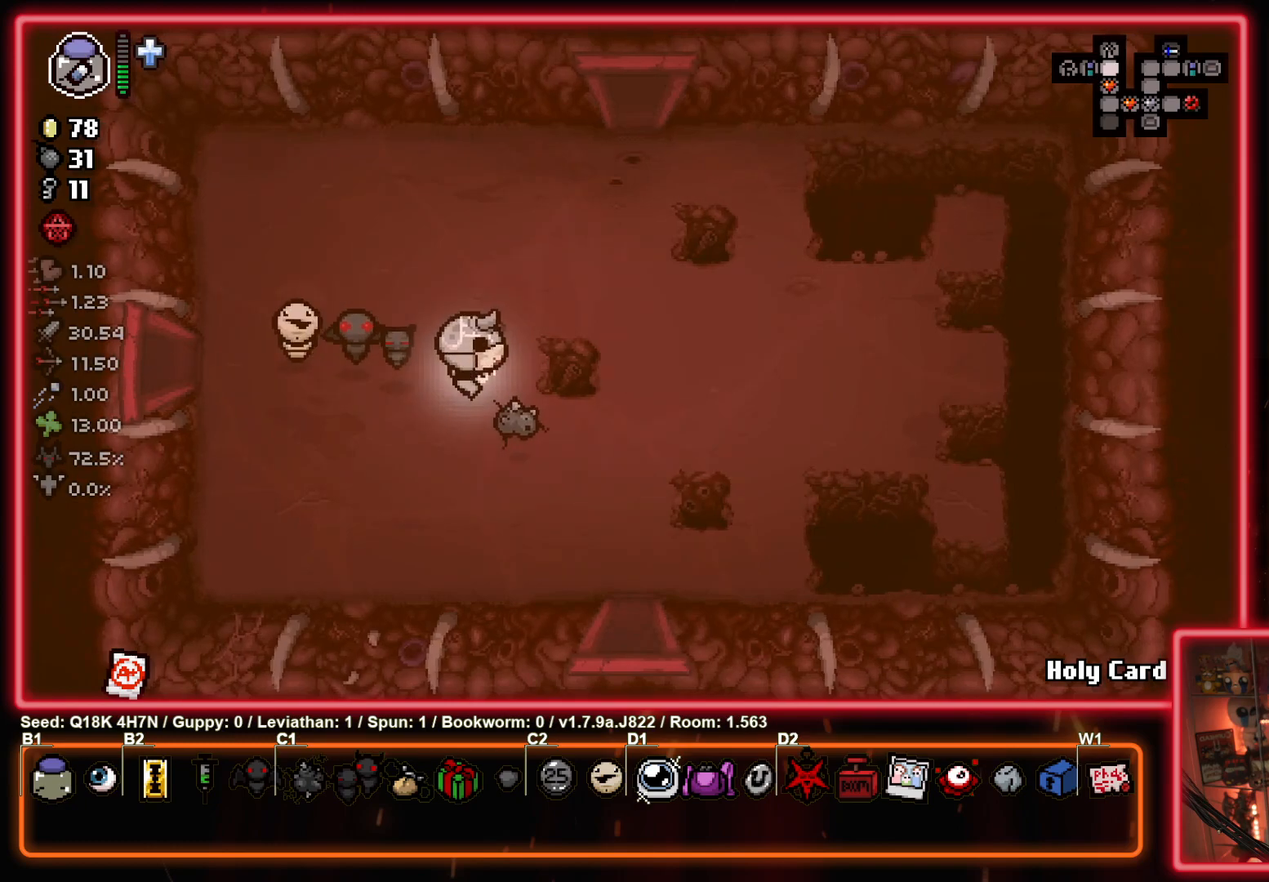
{"buttons": [], "left_stick": "down", "events": [[333, "left_stick", "down"]]}
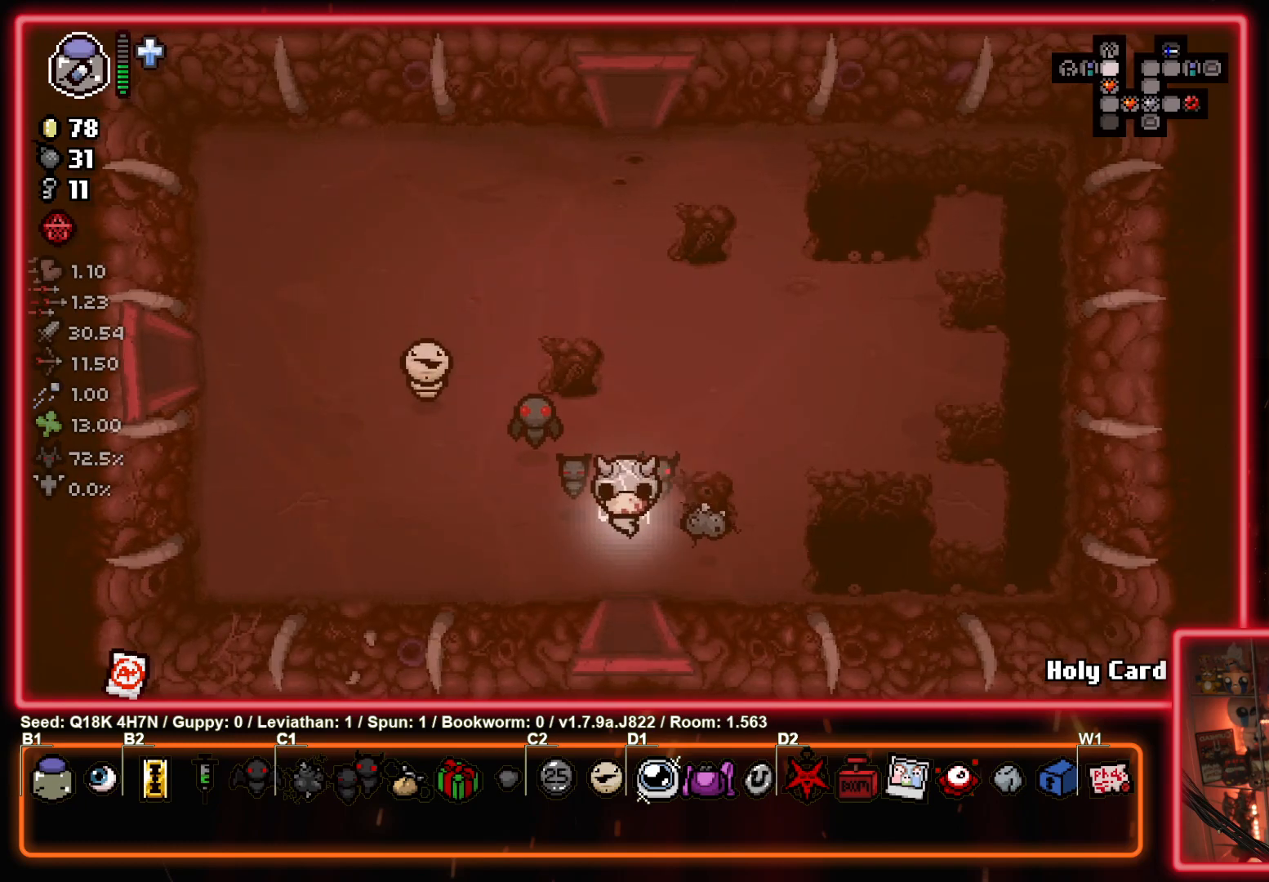
{"buttons": [], "left_stick": "center", "events": [[233, "left_stick", "center"]]}
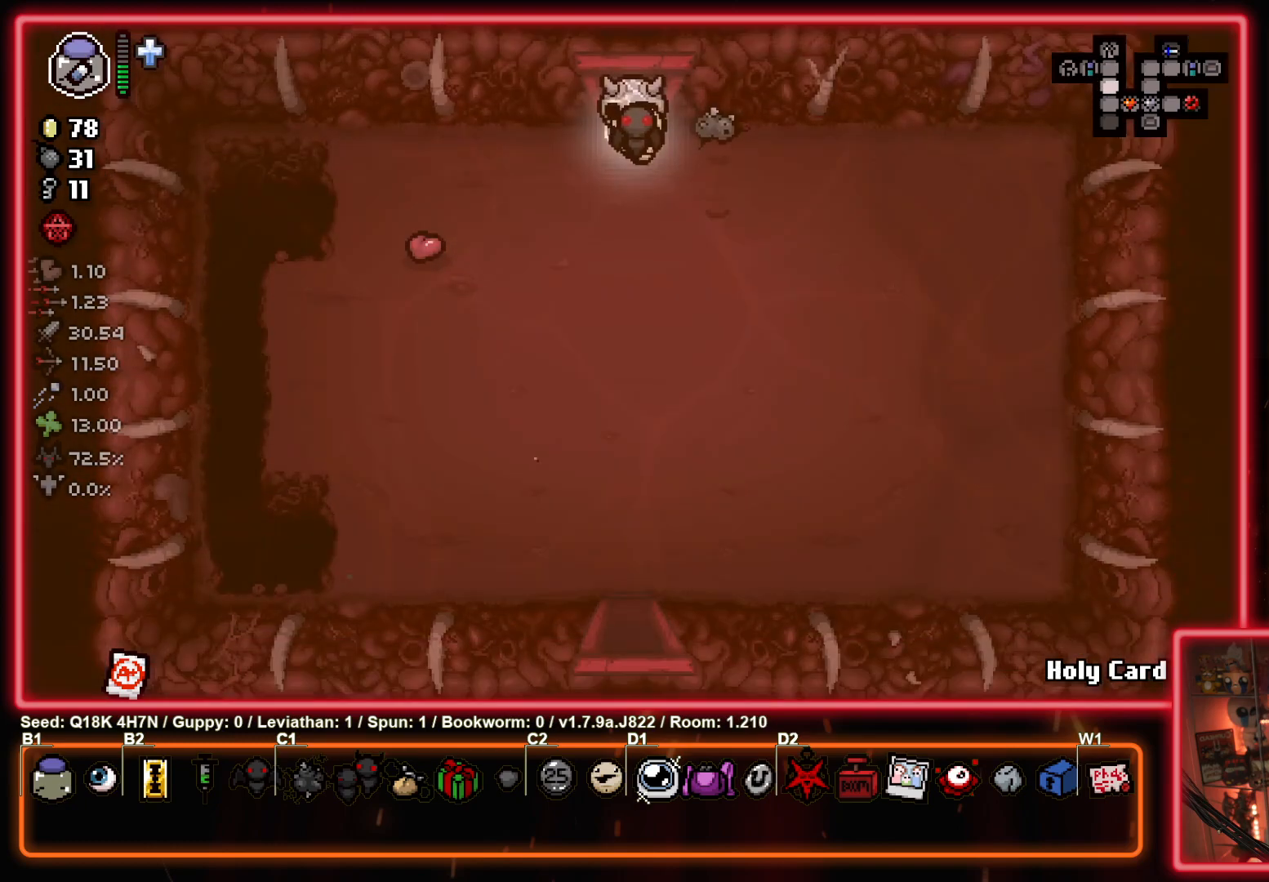
{"buttons": [], "left_stick": "down", "events": [[67, "left_stick", "down"]]}
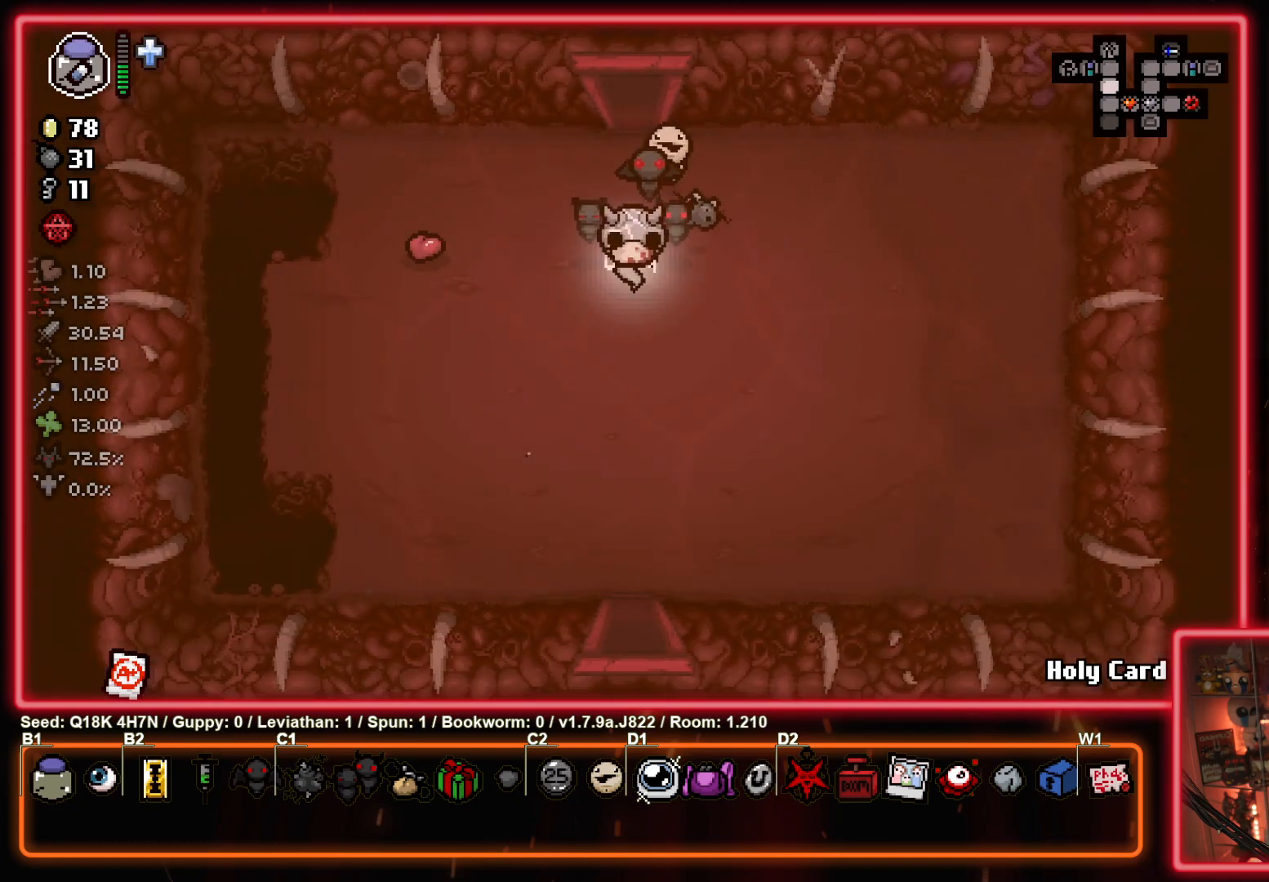
{"buttons": [], "left_stick": "down", "events": []}
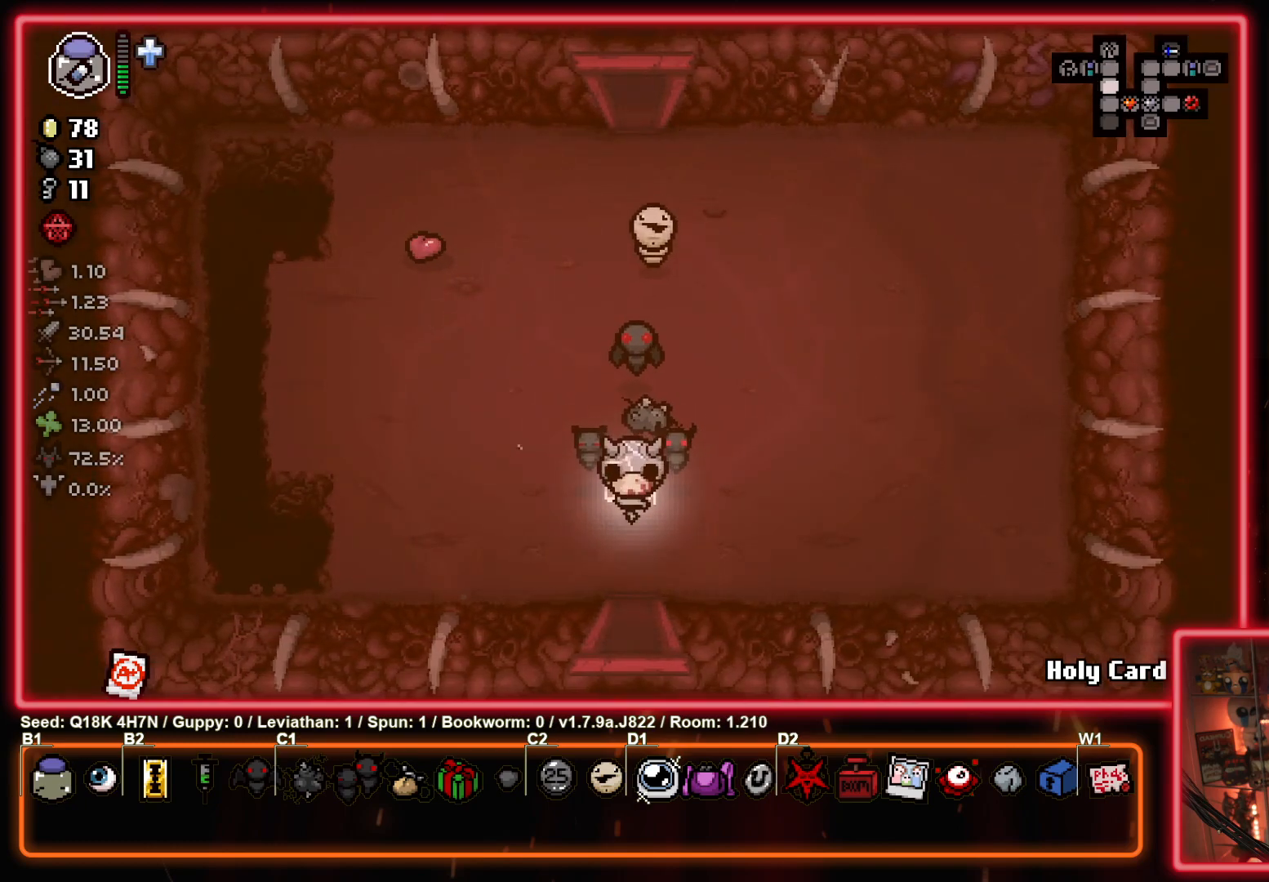
{"buttons": [], "left_stick": "center", "events": [[267, "left_stick", "center"]]}
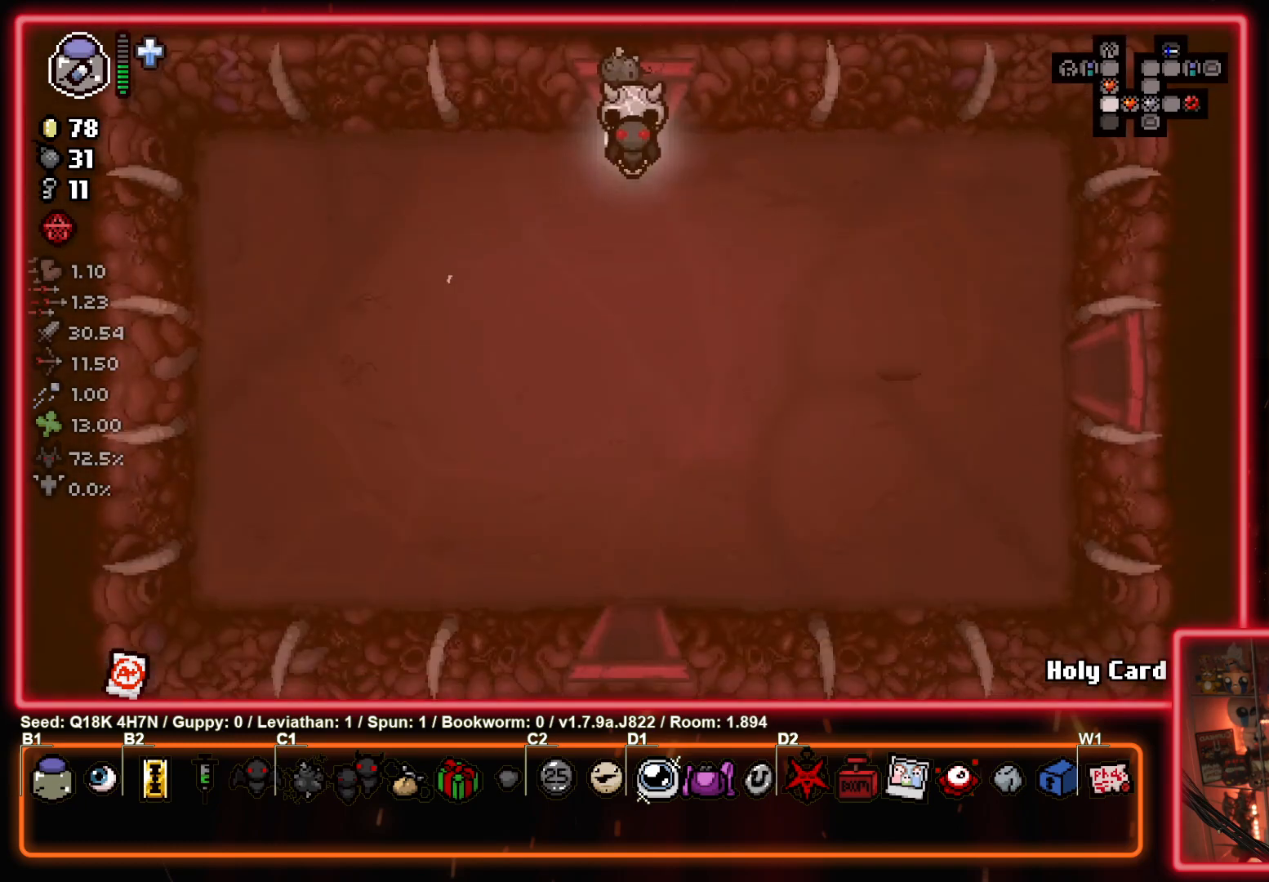
{"buttons": [], "left_stick": "down", "events": [[33, "left_stick", "down"]]}
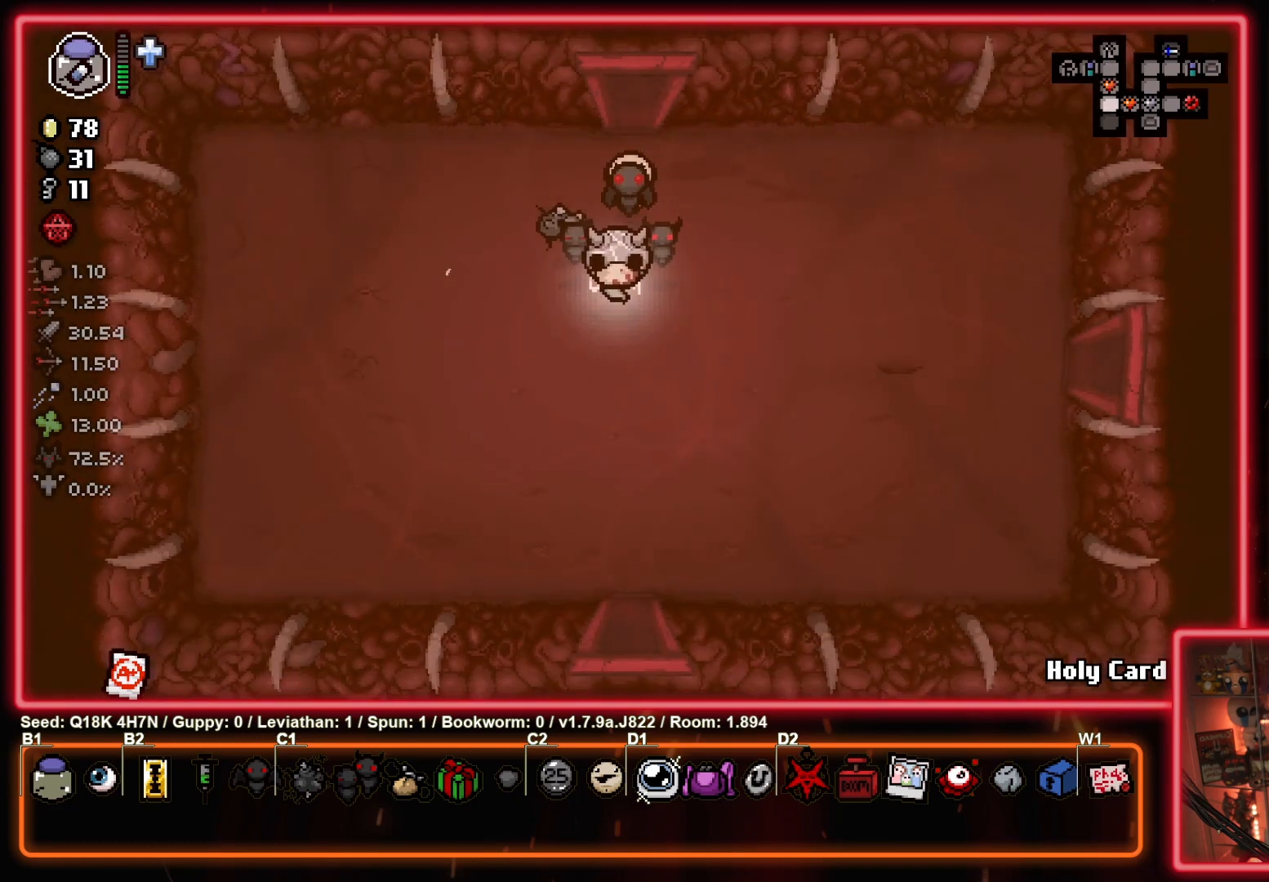
{"buttons": [], "left_stick": "down", "events": []}
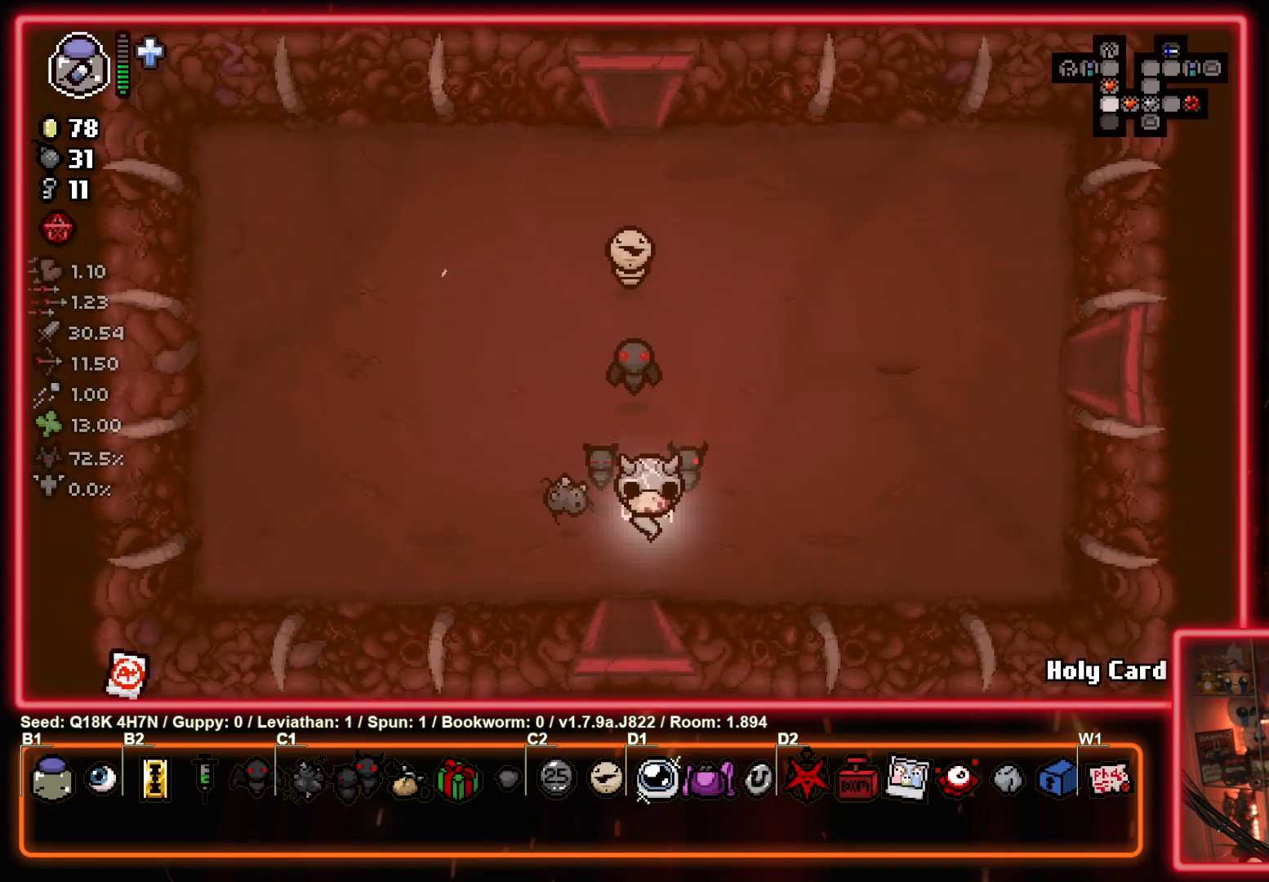
{"buttons": [], "left_stick": "center", "events": [[333, "left_stick", "center"]]}
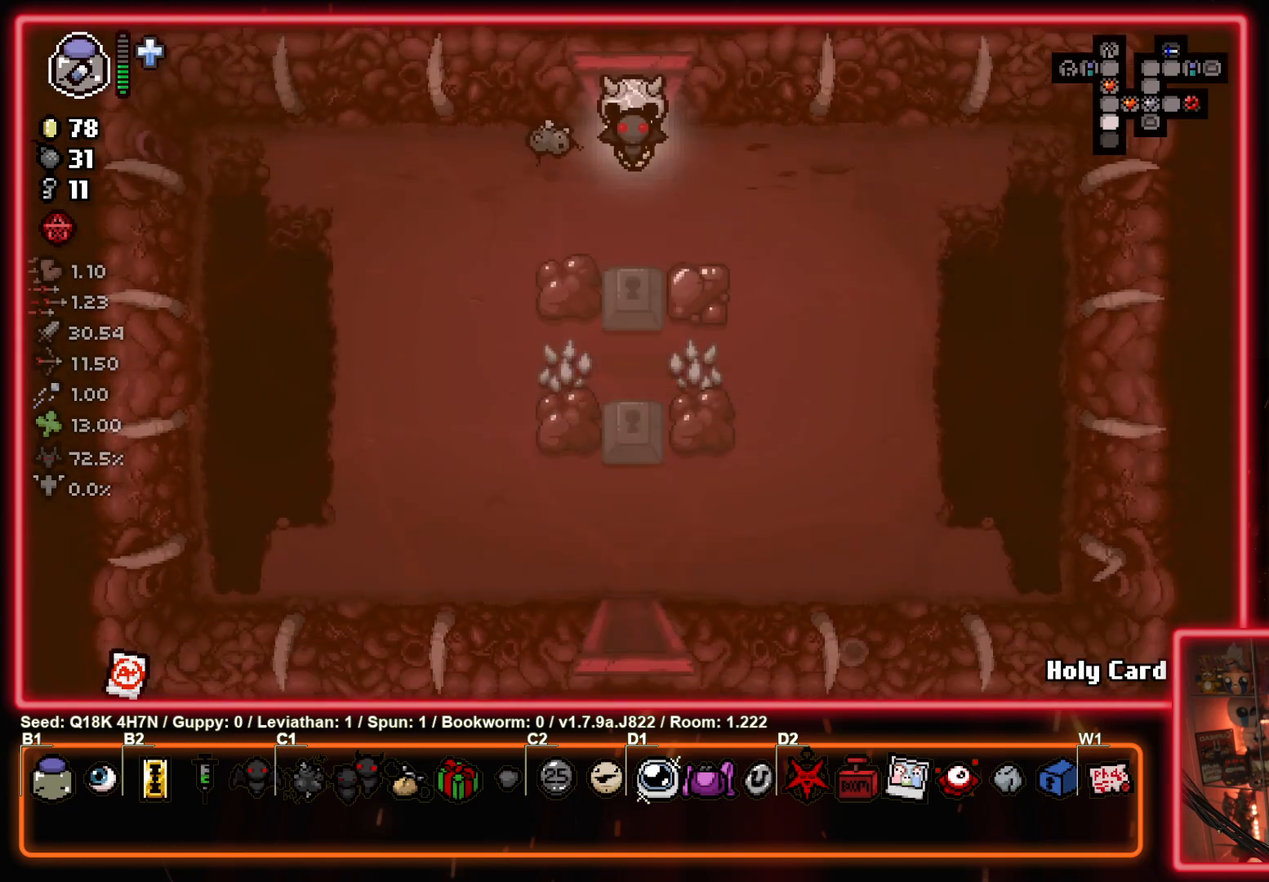
{"buttons": [], "left_stick": "left", "events": [[383, "left_stick", "left"]]}
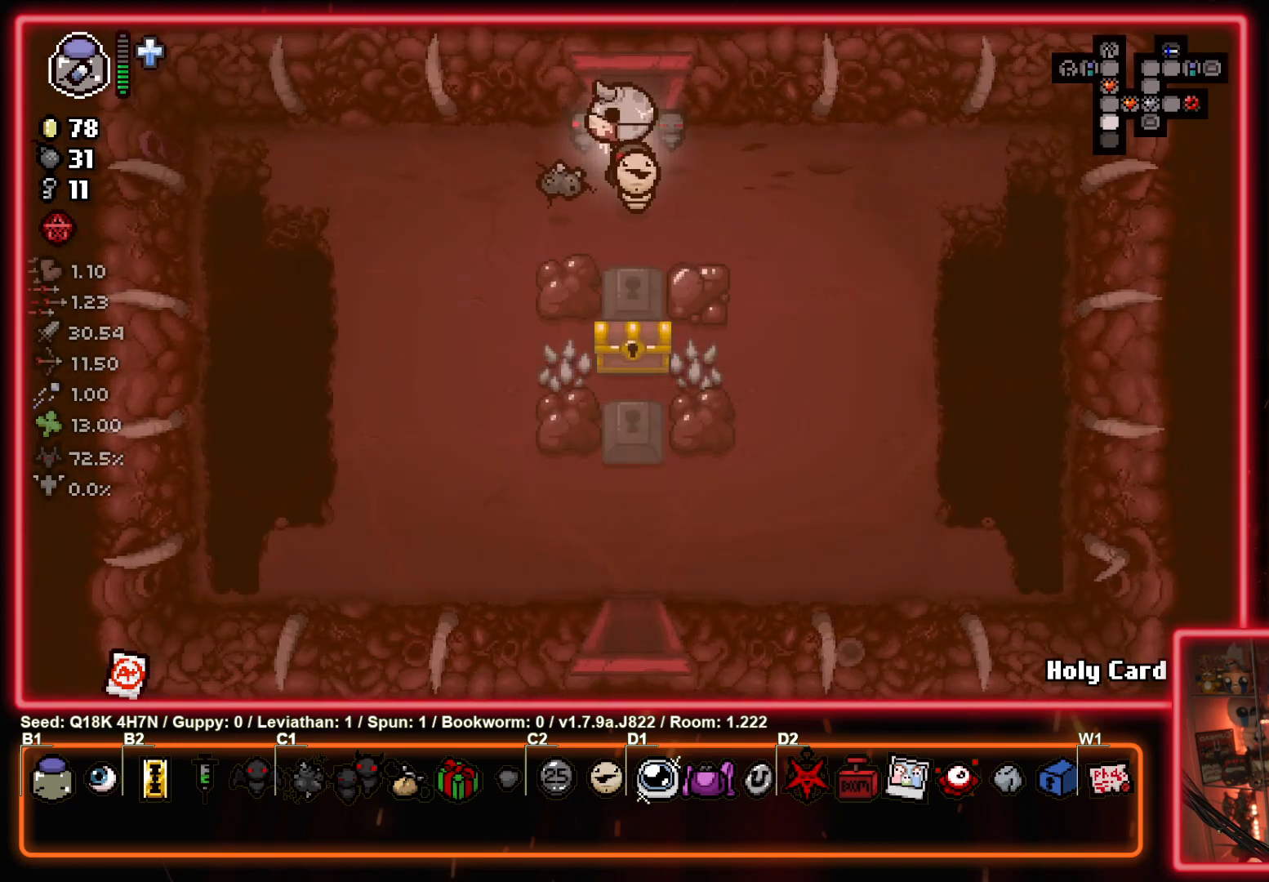
{"buttons": [], "left_stick": "right", "events": [[17, "left_stick", "down-left"], [200, "left_stick", "down"], [467, "left_stick", "right"]]}